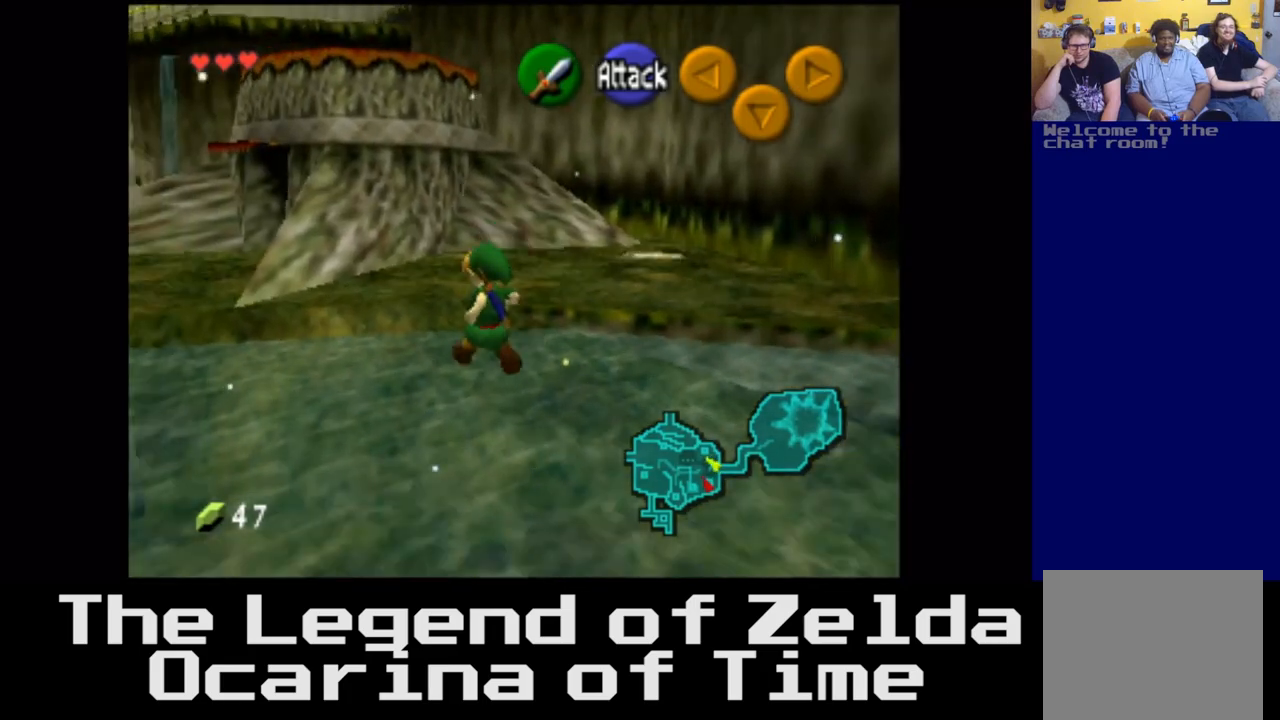
Gameplay with a controller (Xbox layout); each line is a JSON object with the inputs held at the frame after it. "events" lists button and stick changes between this image and that frame as [ms after this image, input, new state], when the widget could be followed in between.
{"buttons": [], "left_stick": "up-left", "right_stick": "center", "events": []}
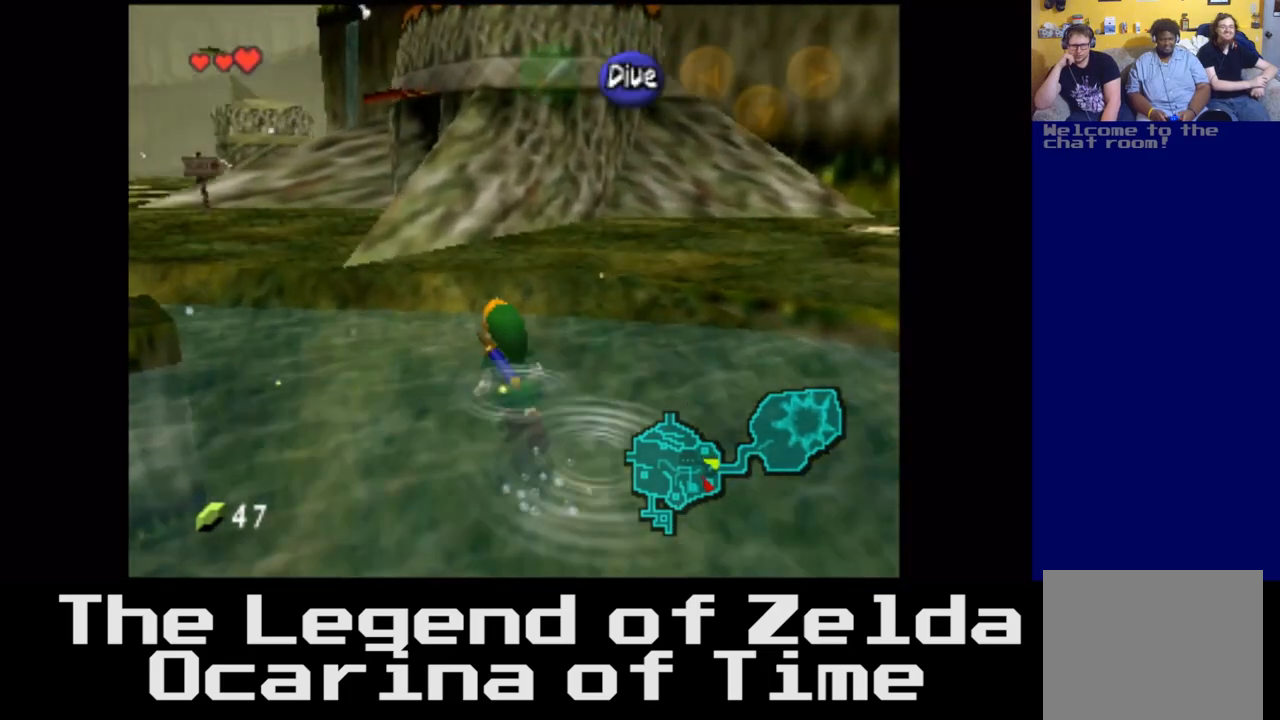
{"buttons": [], "left_stick": "up-left", "right_stick": "center", "events": []}
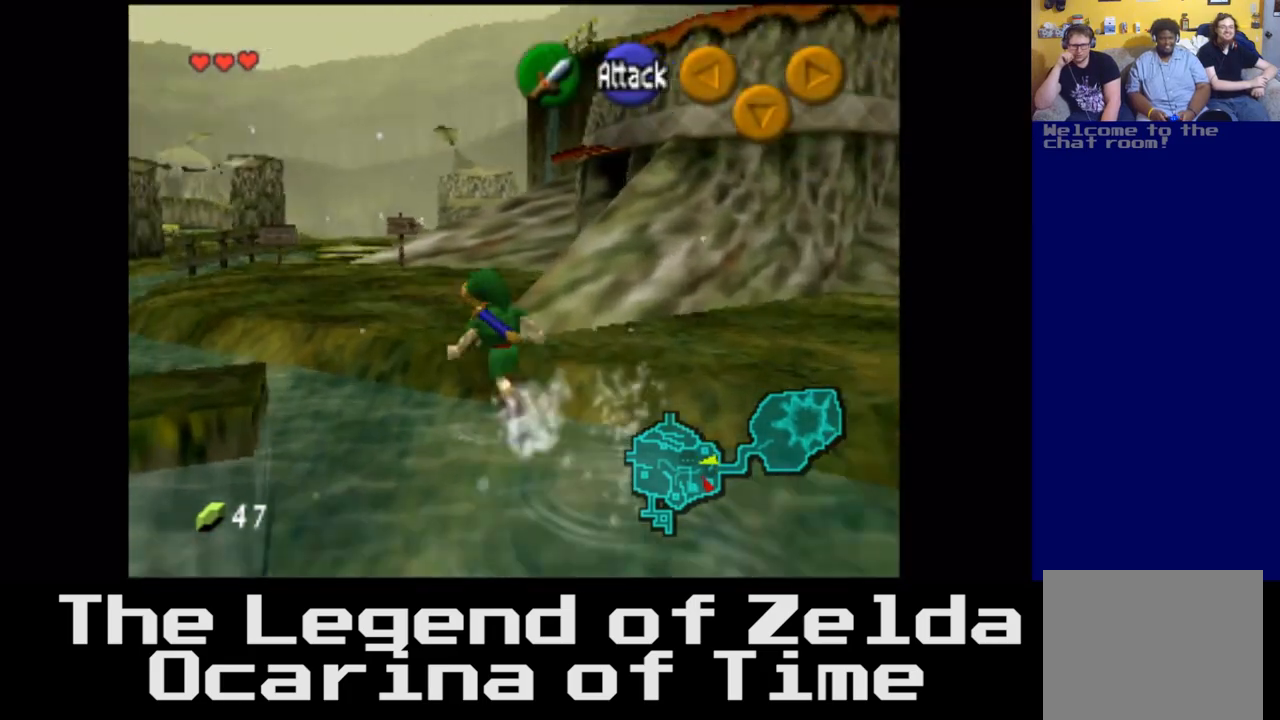
{"buttons": [], "left_stick": "up", "right_stick": "center", "events": [[67, "left_stick", "up"]]}
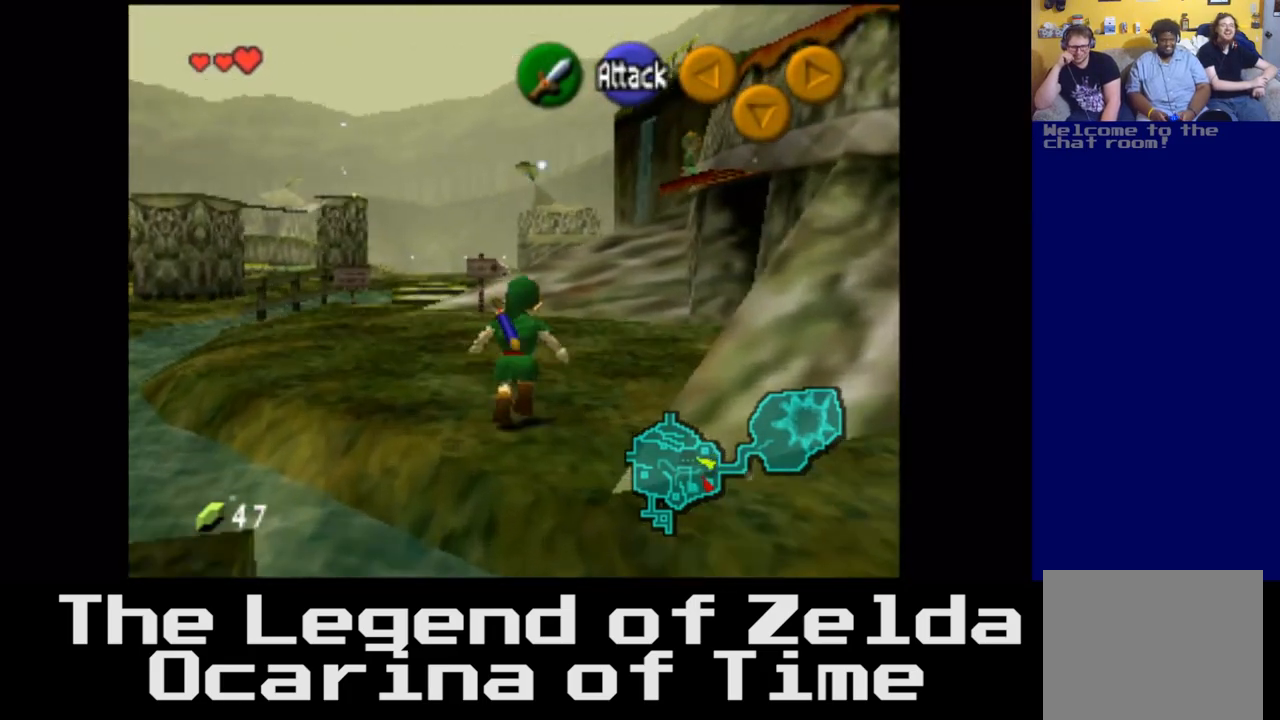
{"buttons": [], "left_stick": "up", "right_stick": "center", "events": []}
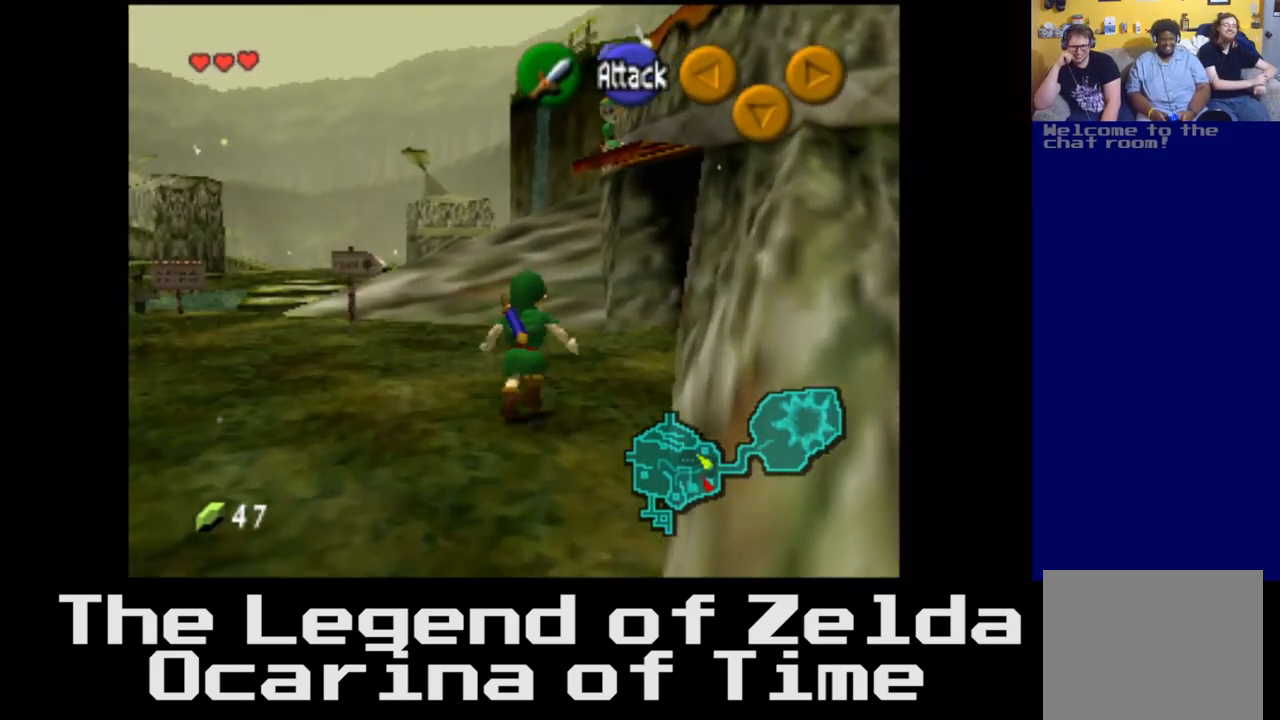
{"buttons": [], "left_stick": "up-right", "right_stick": "center", "events": [[333, "left_stick", "up-right"]]}
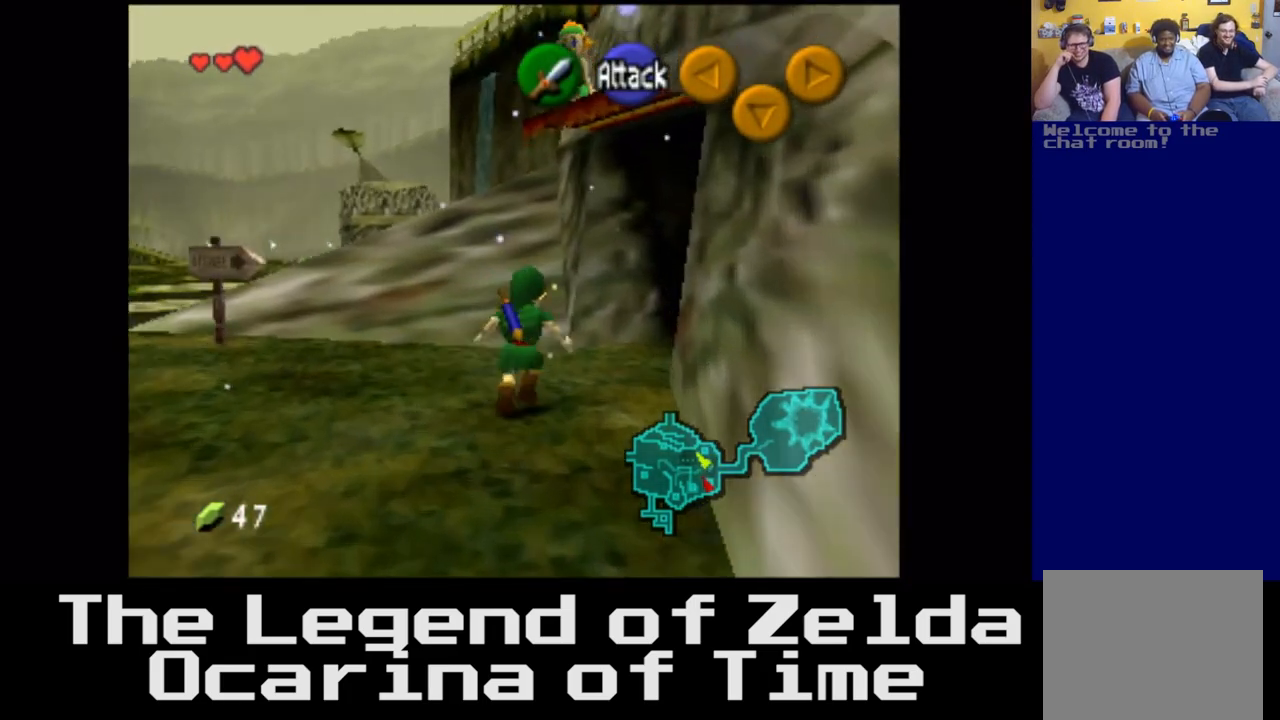
{"buttons": [], "left_stick": "up", "right_stick": "center", "events": [[333, "left_stick", "up"]]}
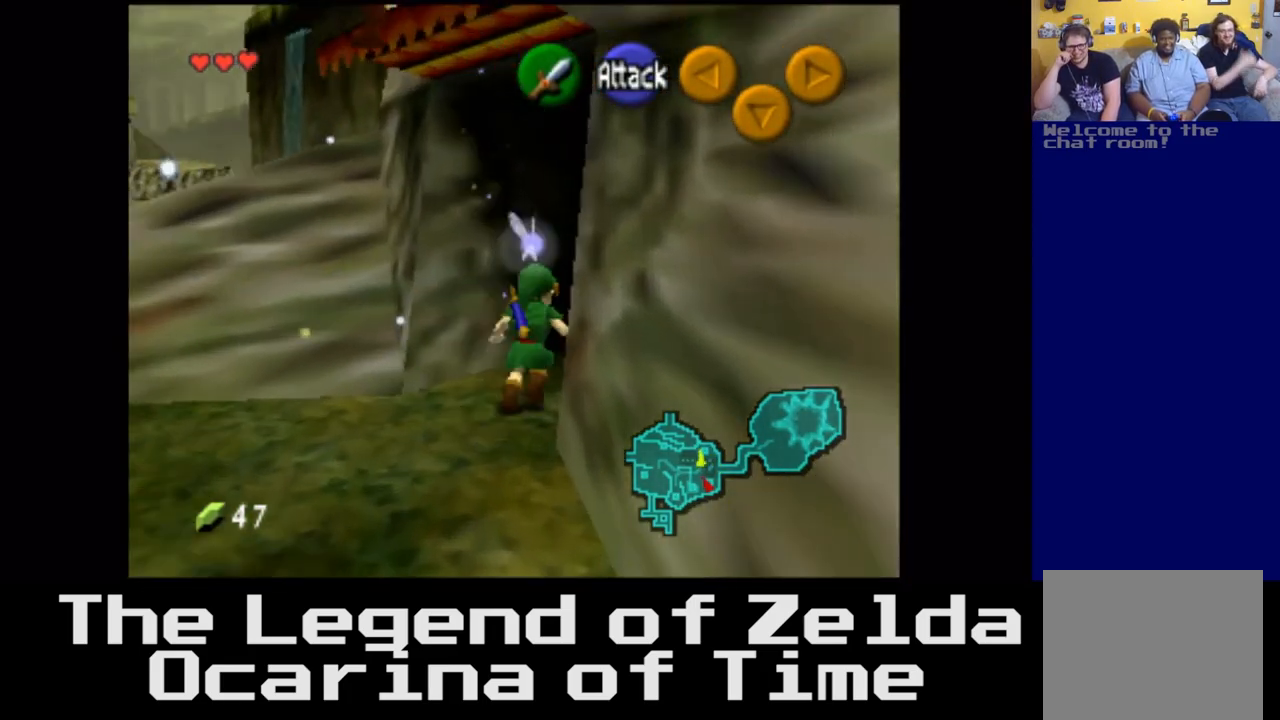
{"buttons": [], "left_stick": "up-right", "right_stick": "center", "events": [[50, "left_stick", "up-right"]]}
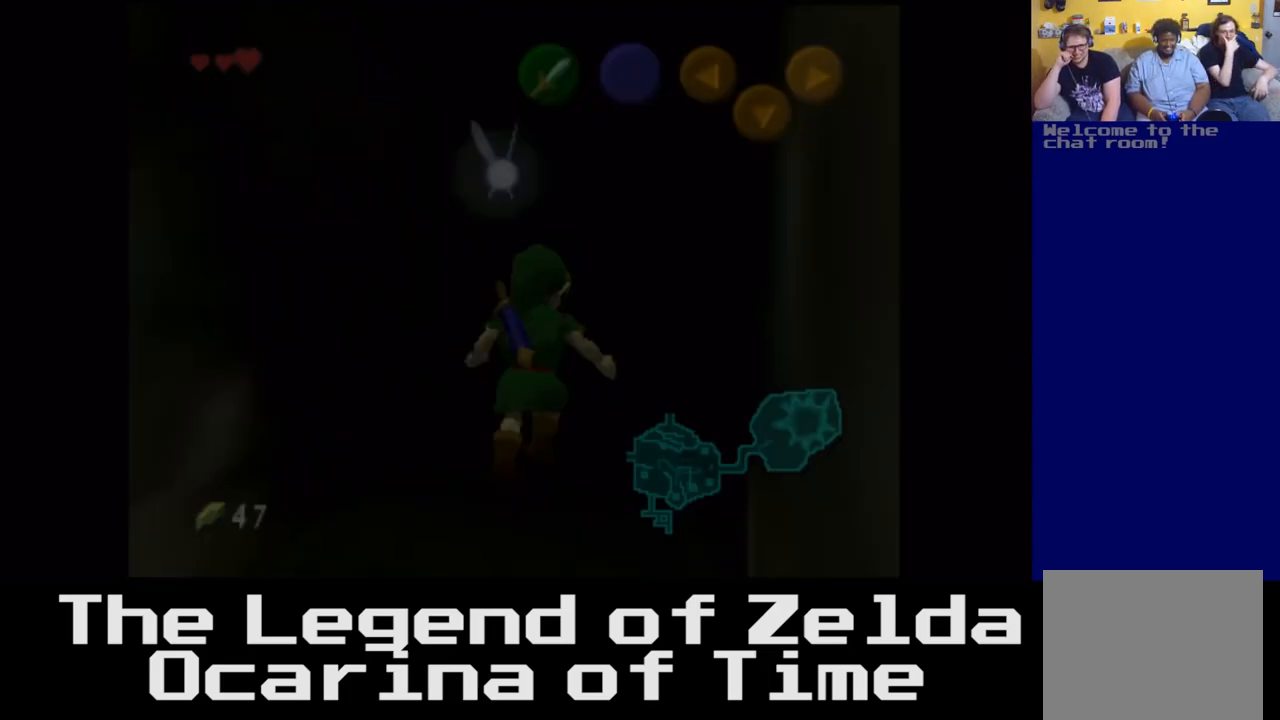
{"buttons": [], "left_stick": "center", "right_stick": "center", "events": [[233, "left_stick", "center"]]}
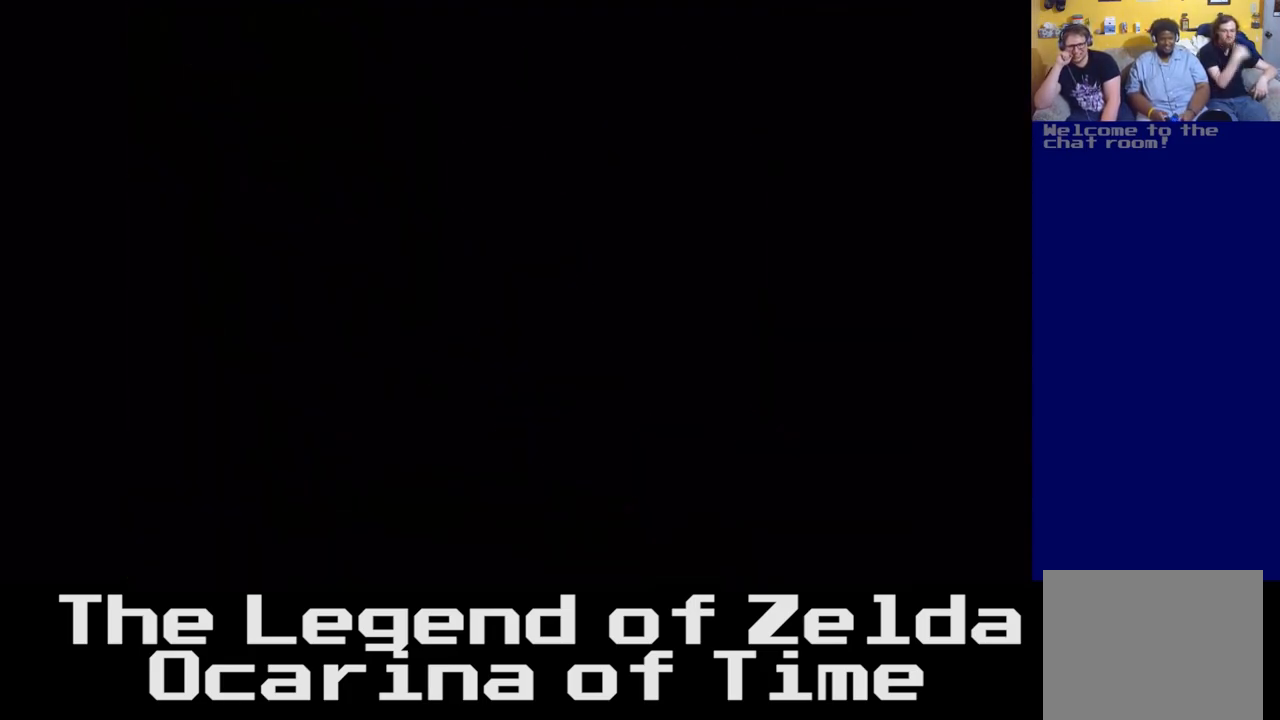
{"buttons": [], "left_stick": "center", "right_stick": "center", "events": []}
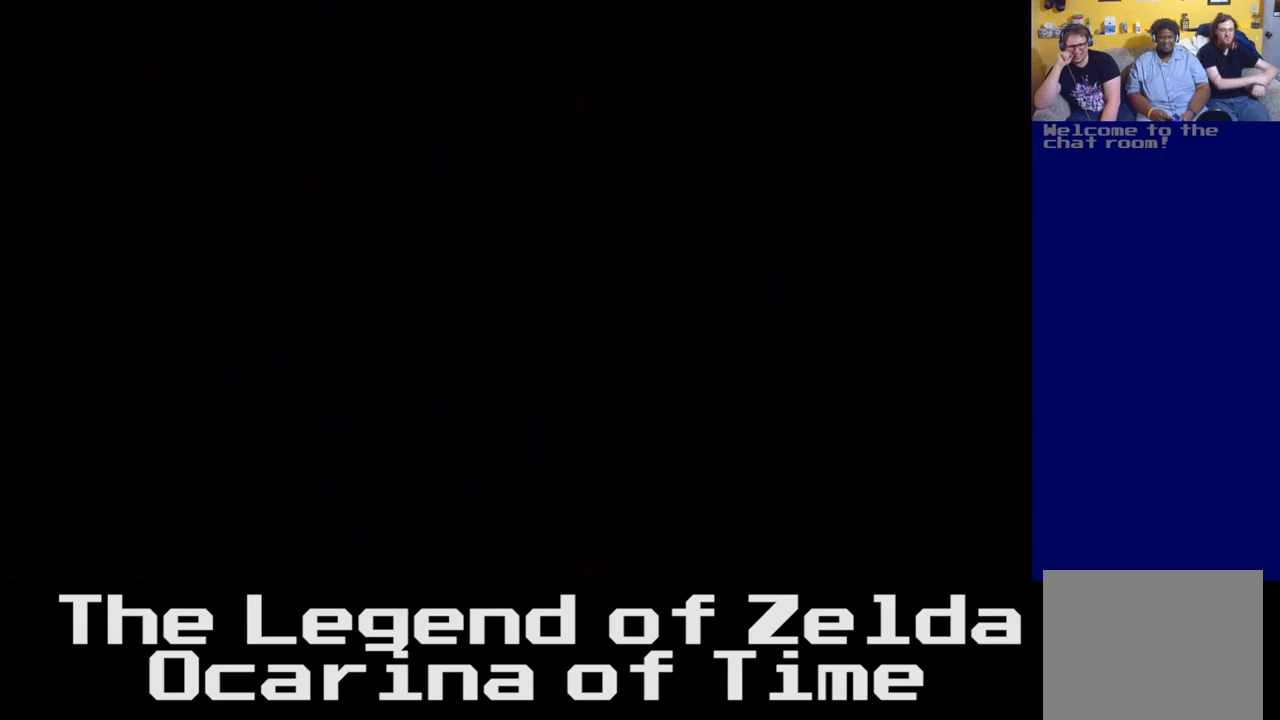
{"buttons": [], "left_stick": "center", "right_stick": "center", "events": []}
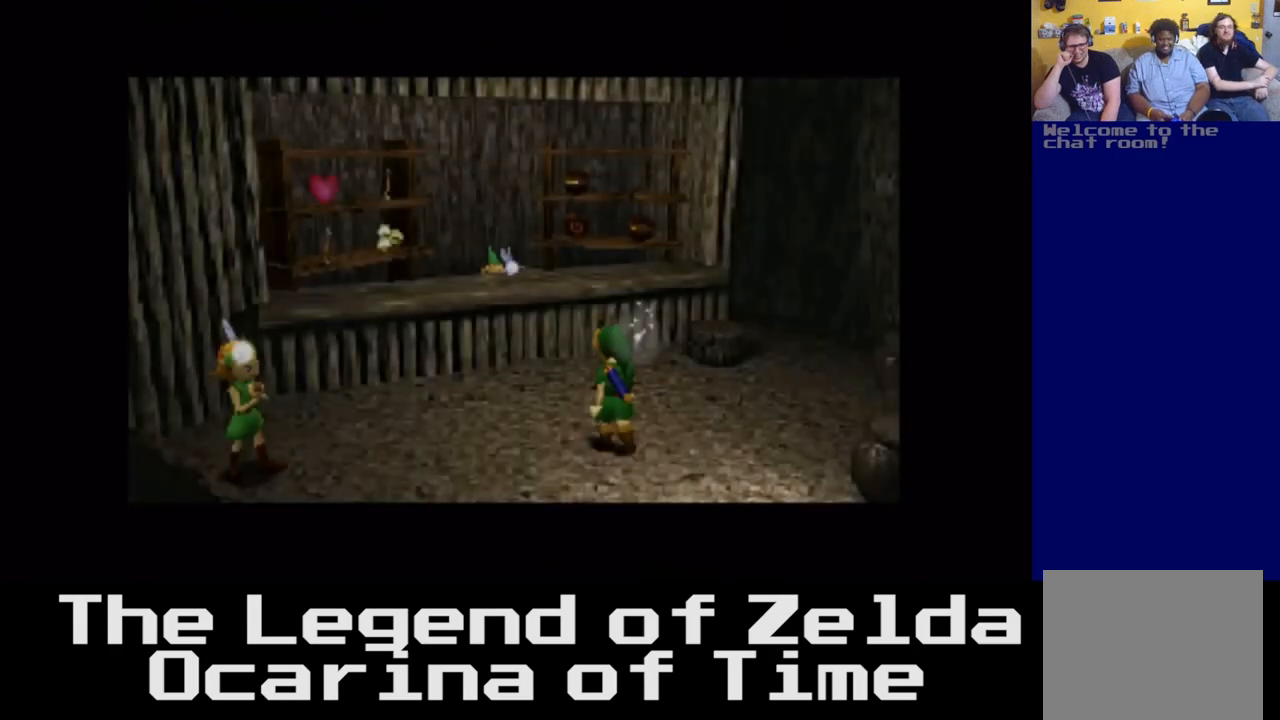
{"buttons": [], "left_stick": "up", "right_stick": "center", "events": [[467, "left_stick", "up"]]}
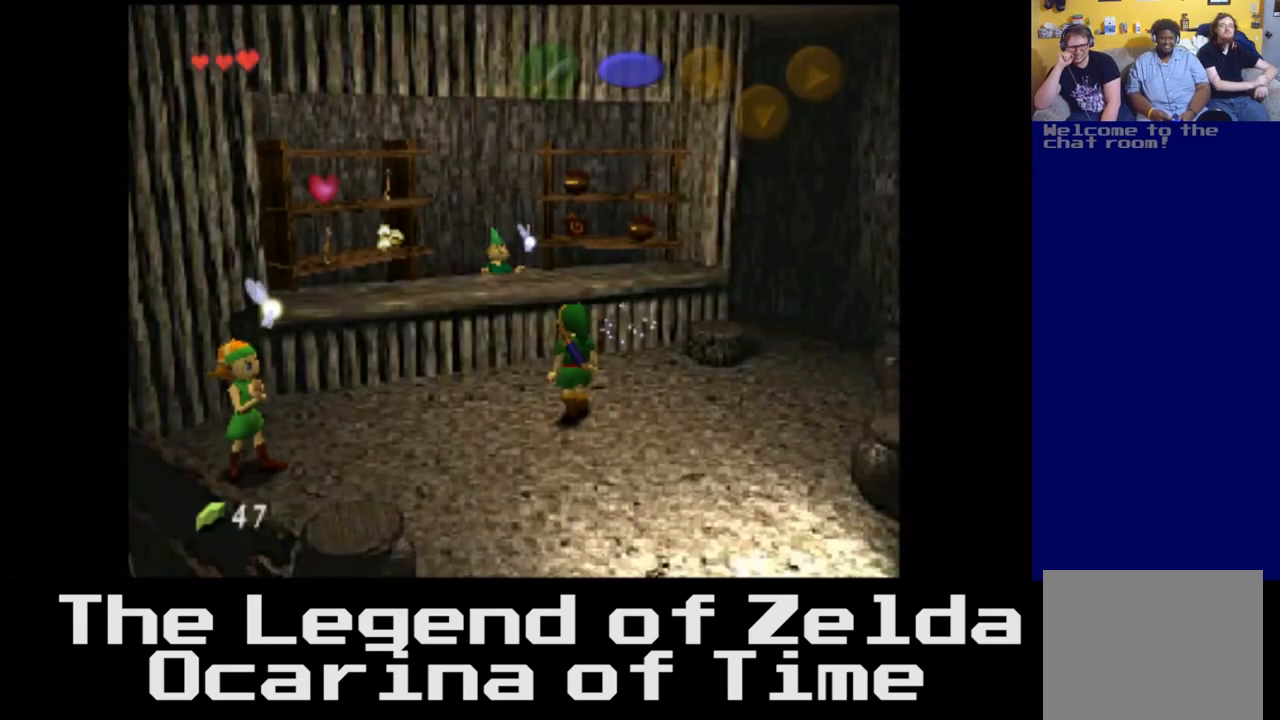
{"buttons": [], "left_stick": "center", "right_stick": "center", "events": [[433, "left_stick", "center"]]}
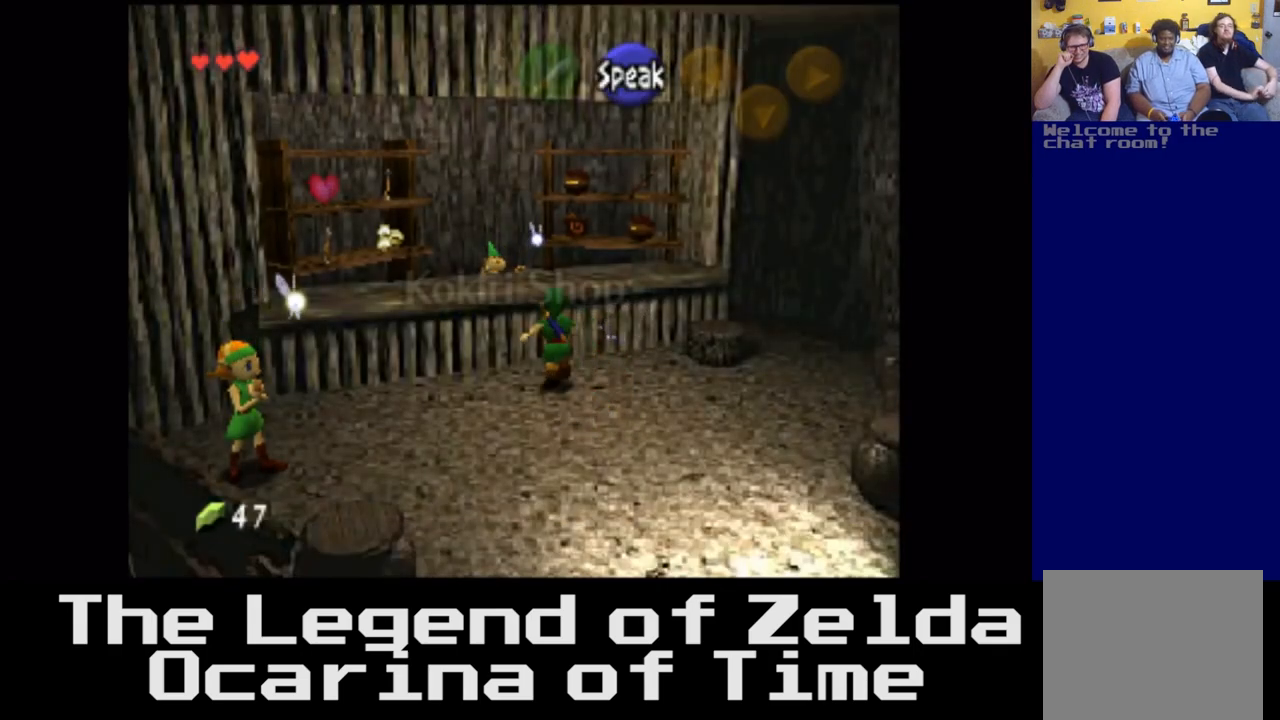
{"buttons": [], "left_stick": "center", "right_stick": "center", "events": [[317, "A", "down"], [450, "A", "up"]]}
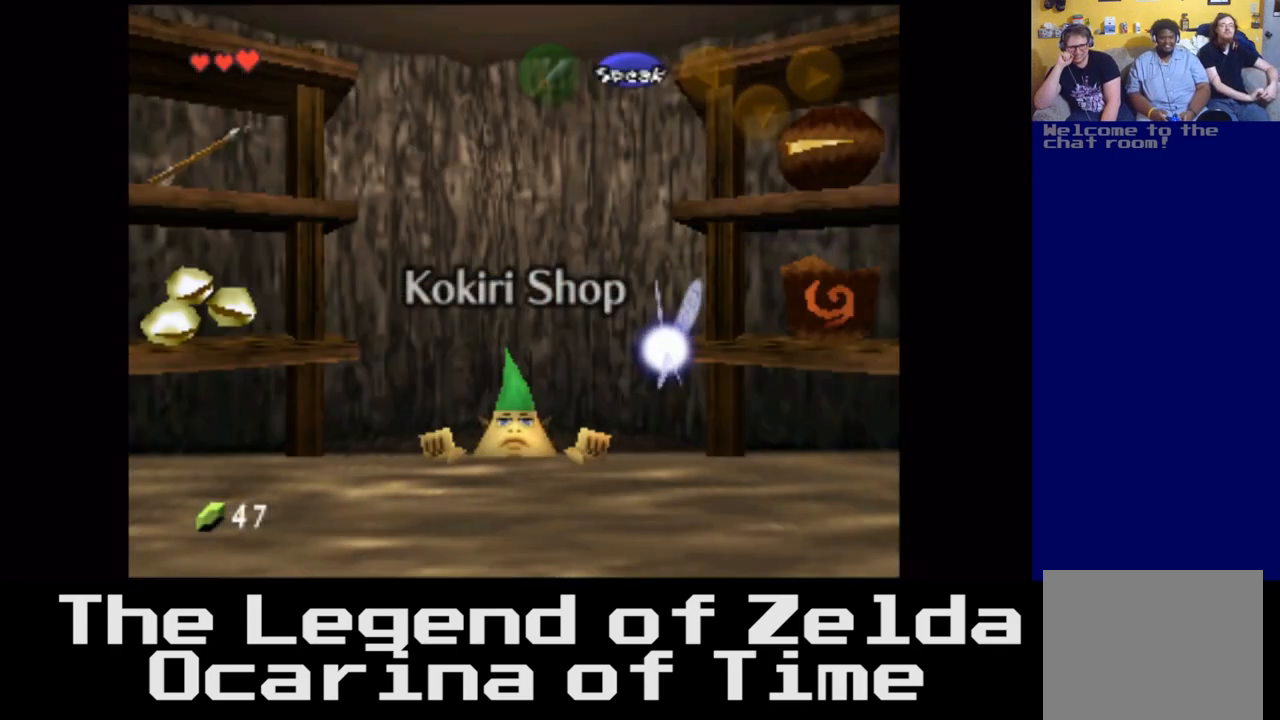
{"buttons": [], "left_stick": "center", "right_stick": "center", "events": []}
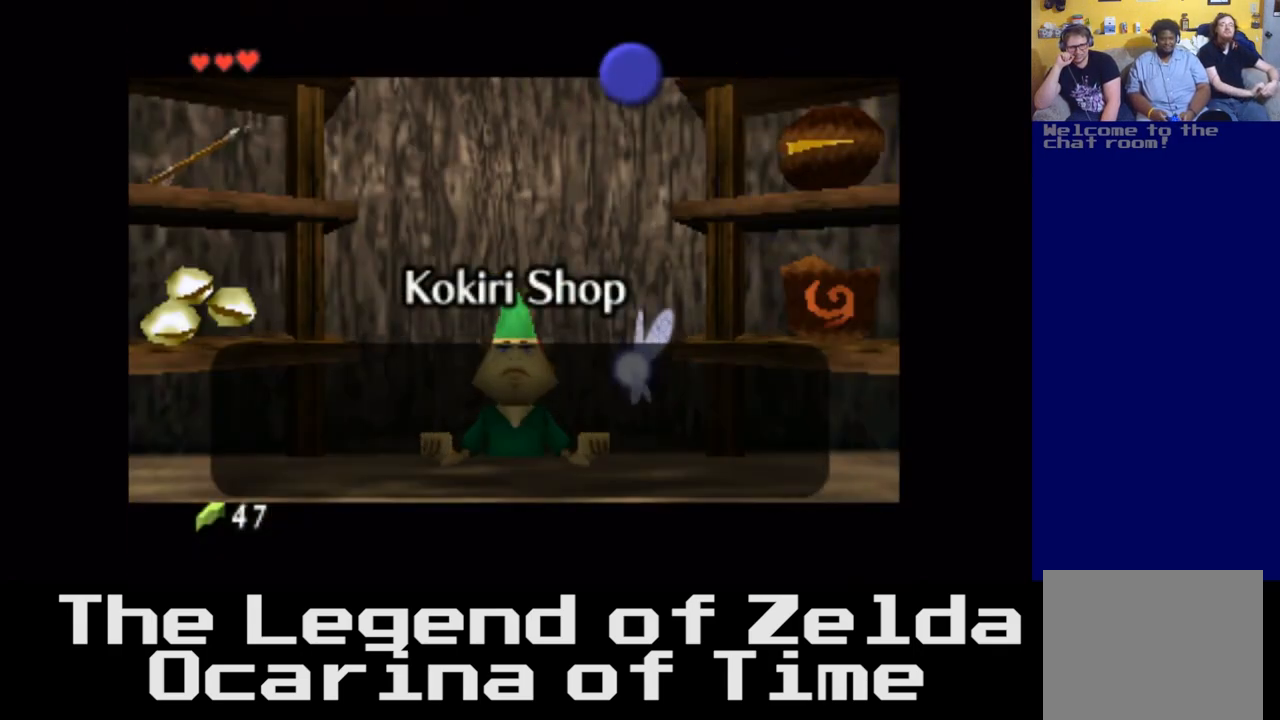
{"buttons": [], "left_stick": "center", "right_stick": "center", "events": []}
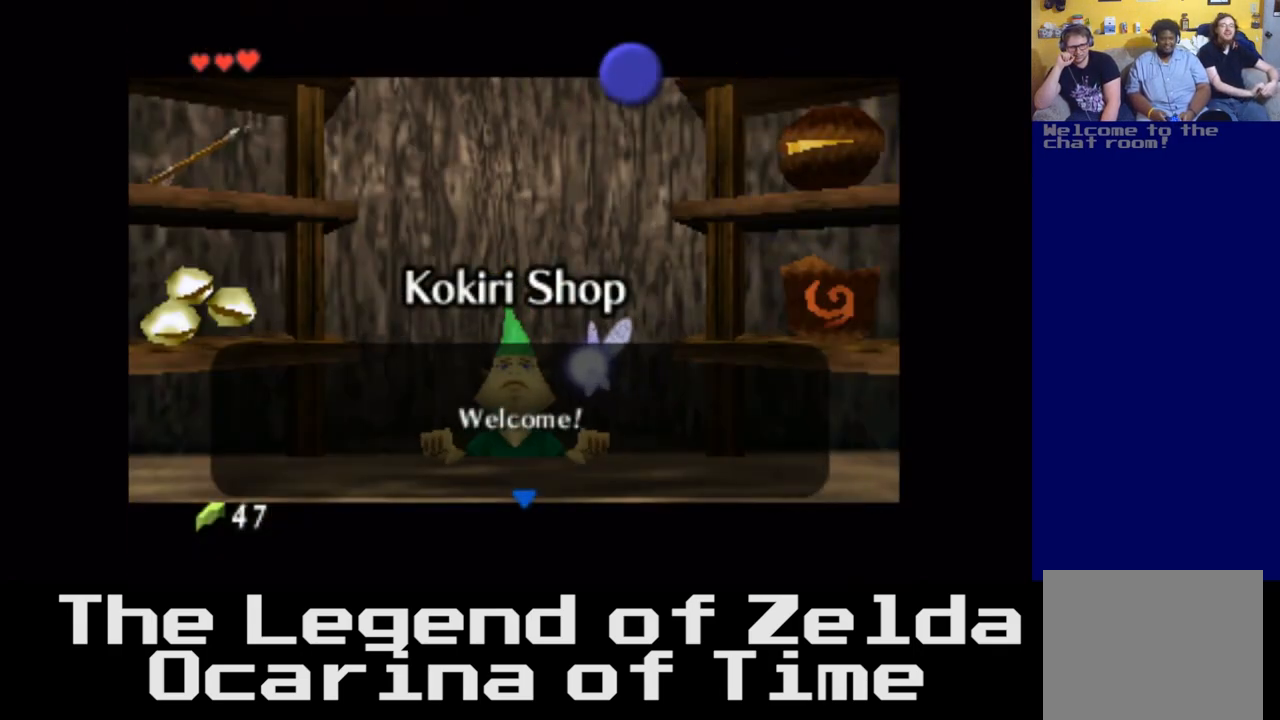
{"buttons": [], "left_stick": "center", "right_stick": "center", "events": [[50, "A", "down"], [200, "A", "up"]]}
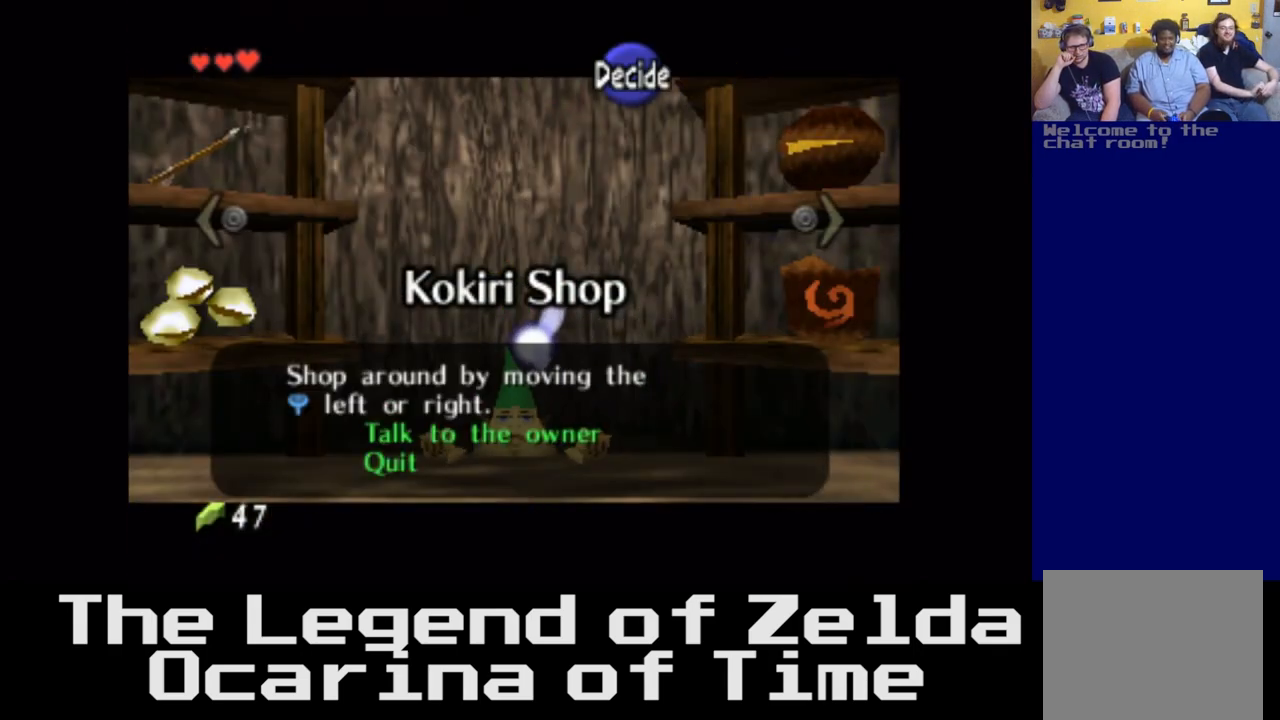
{"buttons": [], "left_stick": "center", "right_stick": "center", "events": []}
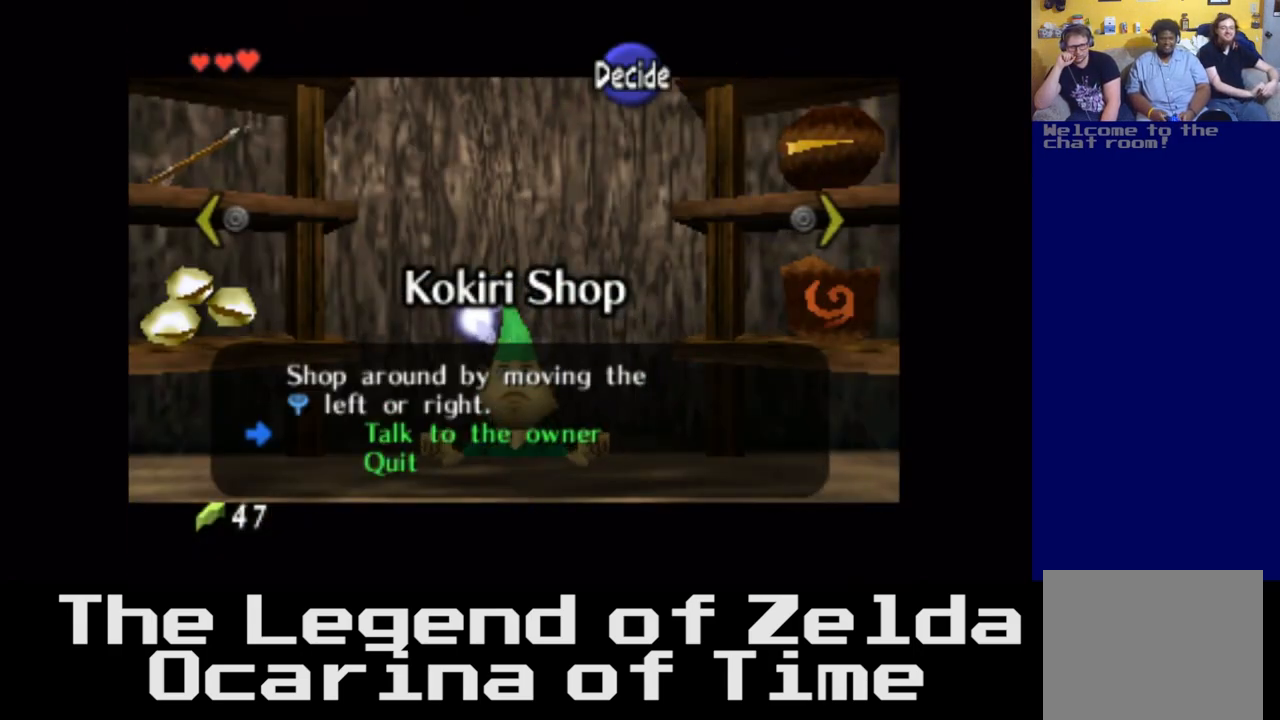
{"buttons": [], "left_stick": "center", "right_stick": "center", "events": [[317, "left_stick", "right"], [483, "left_stick", "center"]]}
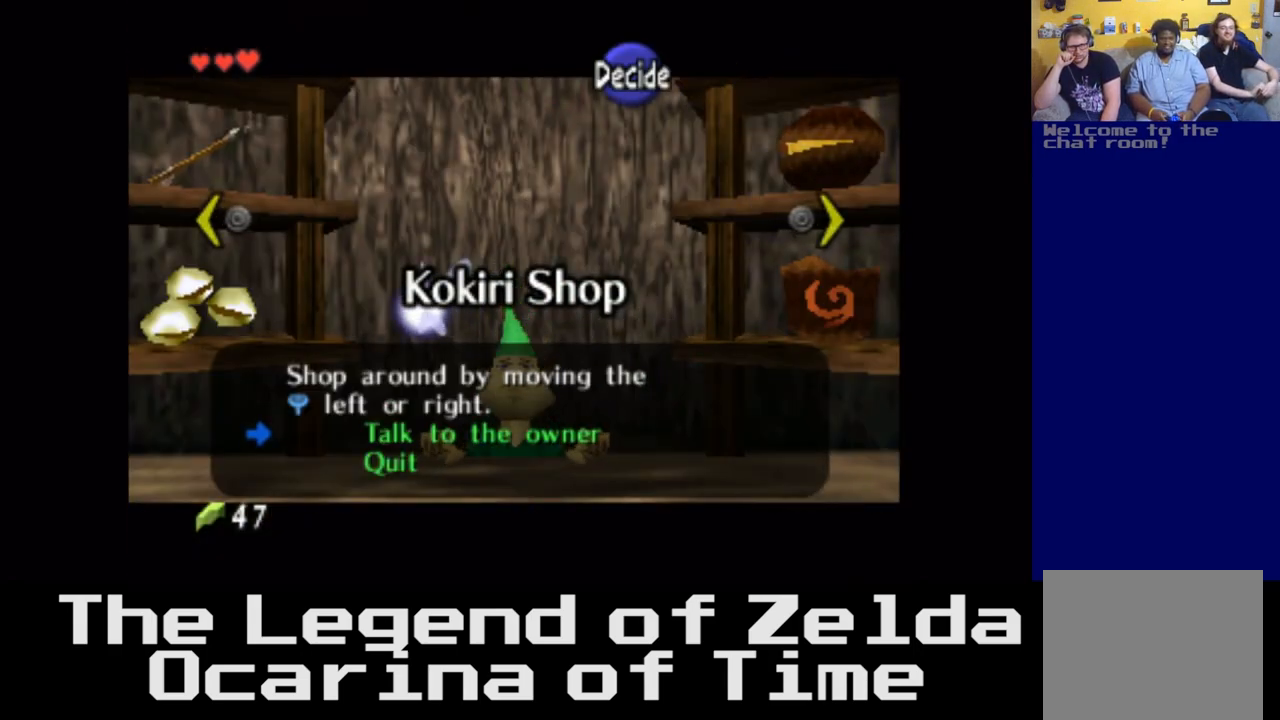
{"buttons": [], "left_stick": "center", "right_stick": "center", "events": []}
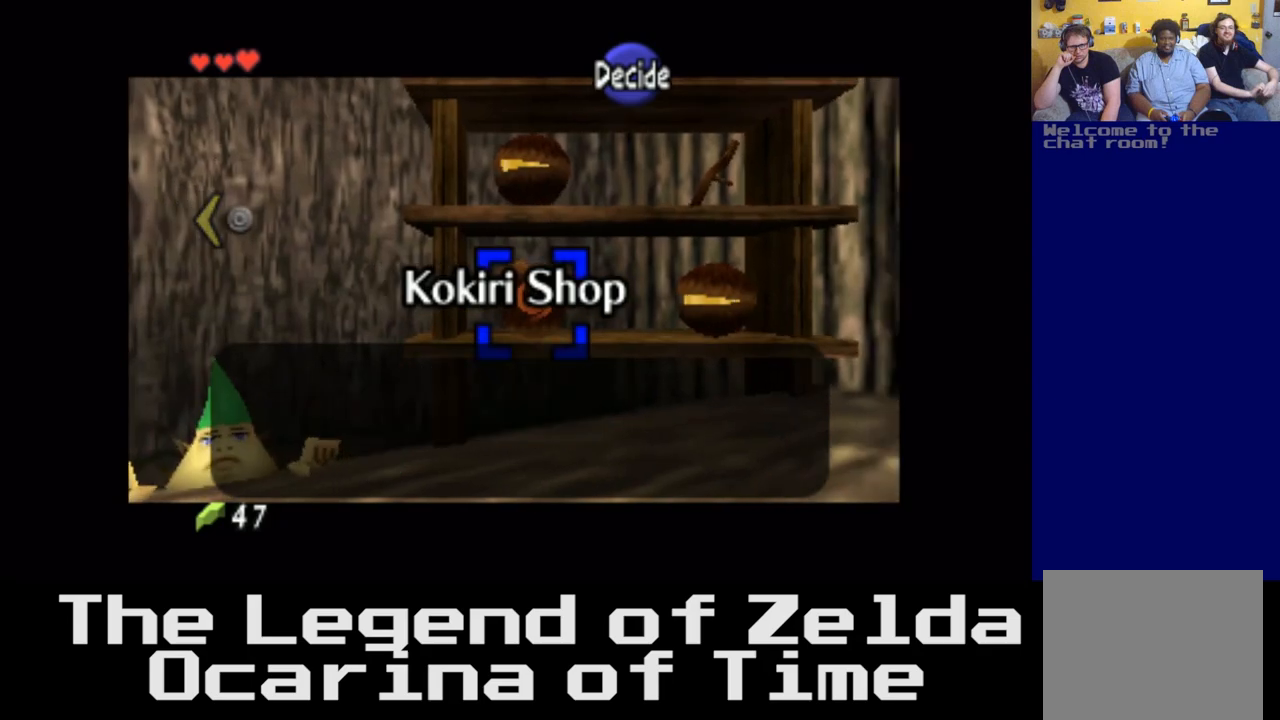
{"buttons": [], "left_stick": "center", "right_stick": "center", "events": []}
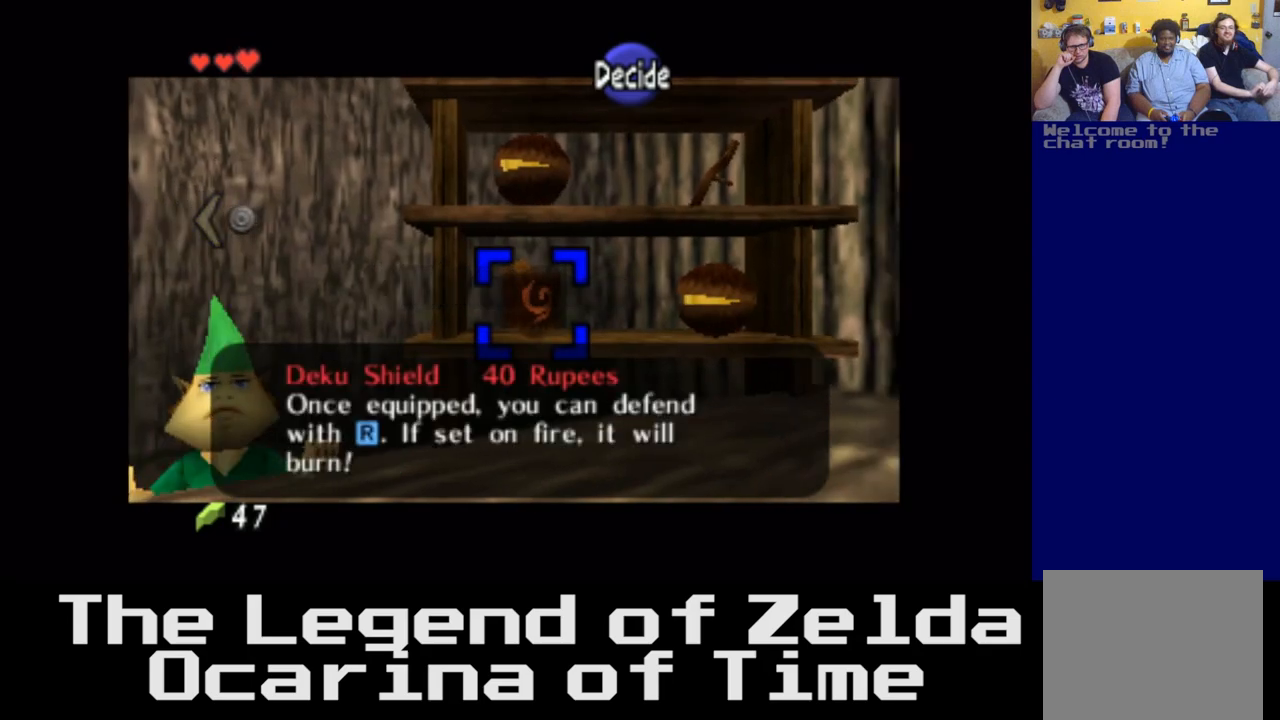
{"buttons": ["A"], "left_stick": "center", "right_stick": "center", "events": [[483, "A", "down"]]}
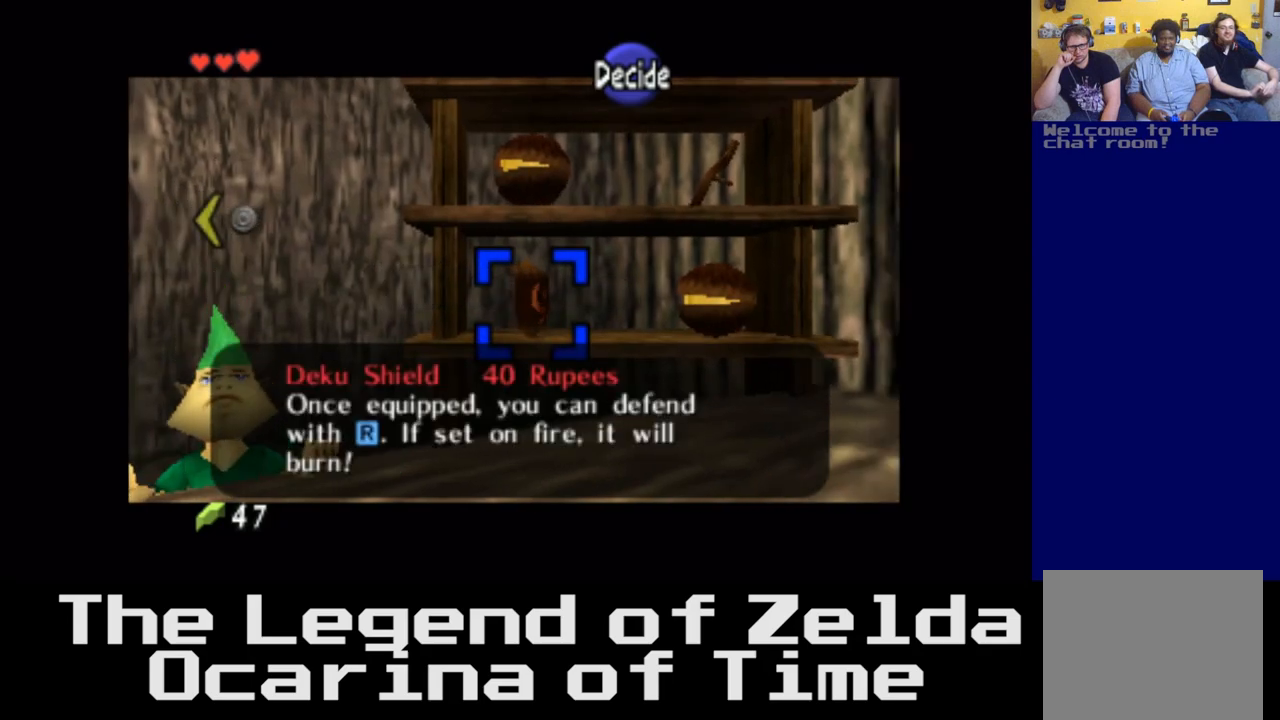
{"buttons": [], "left_stick": "center", "right_stick": "center", "events": [[83, "A", "up"]]}
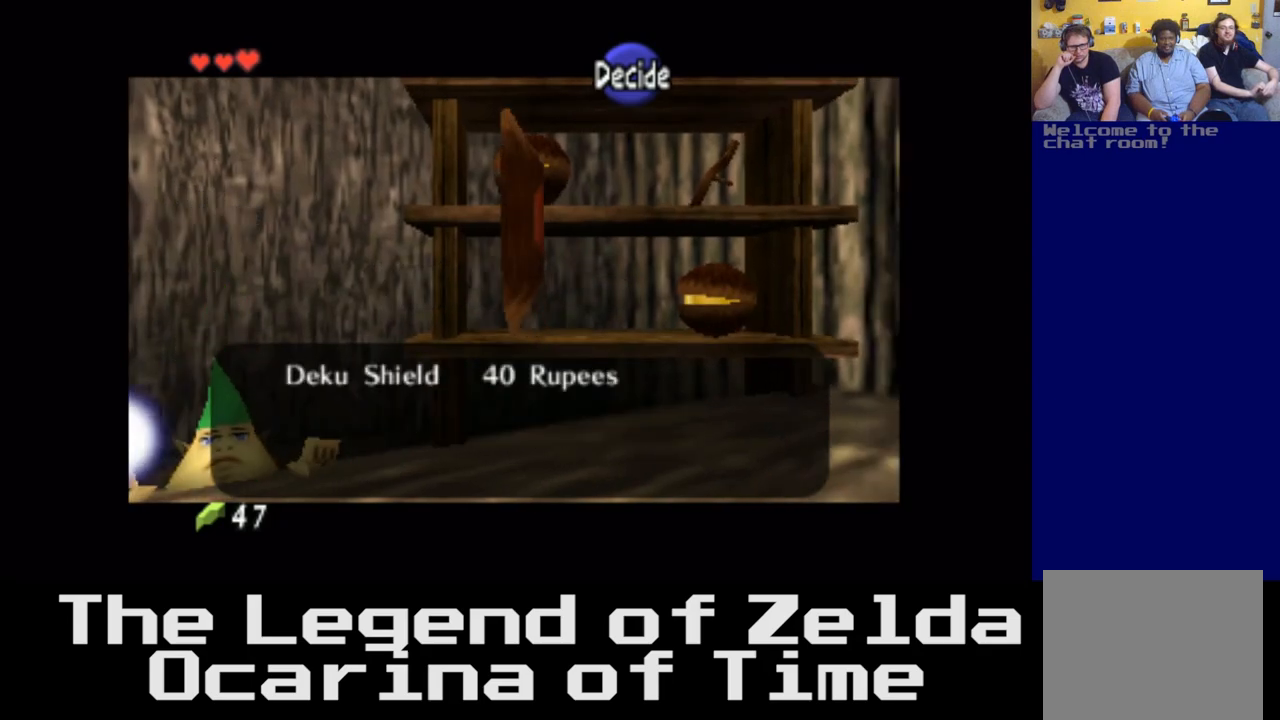
{"buttons": [], "left_stick": "center", "right_stick": "center", "events": []}
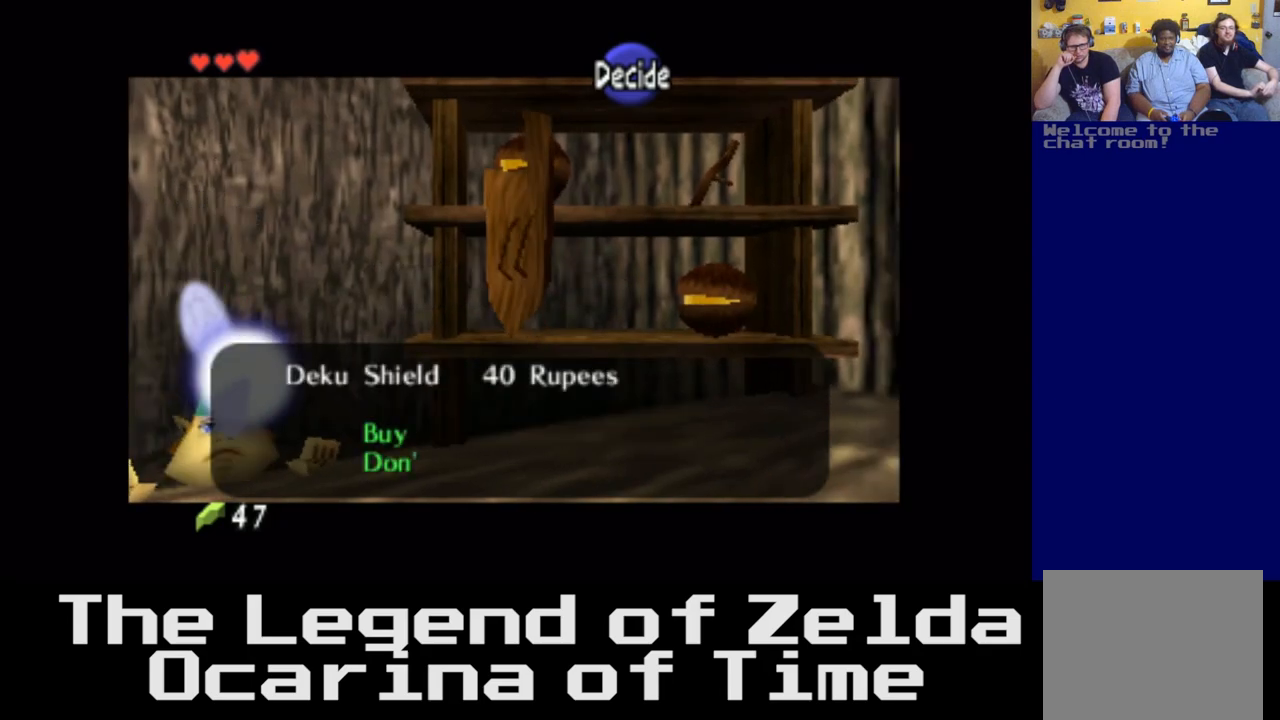
{"buttons": [], "left_stick": "center", "right_stick": "center", "events": [[167, "A", "down"], [283, "A", "up"]]}
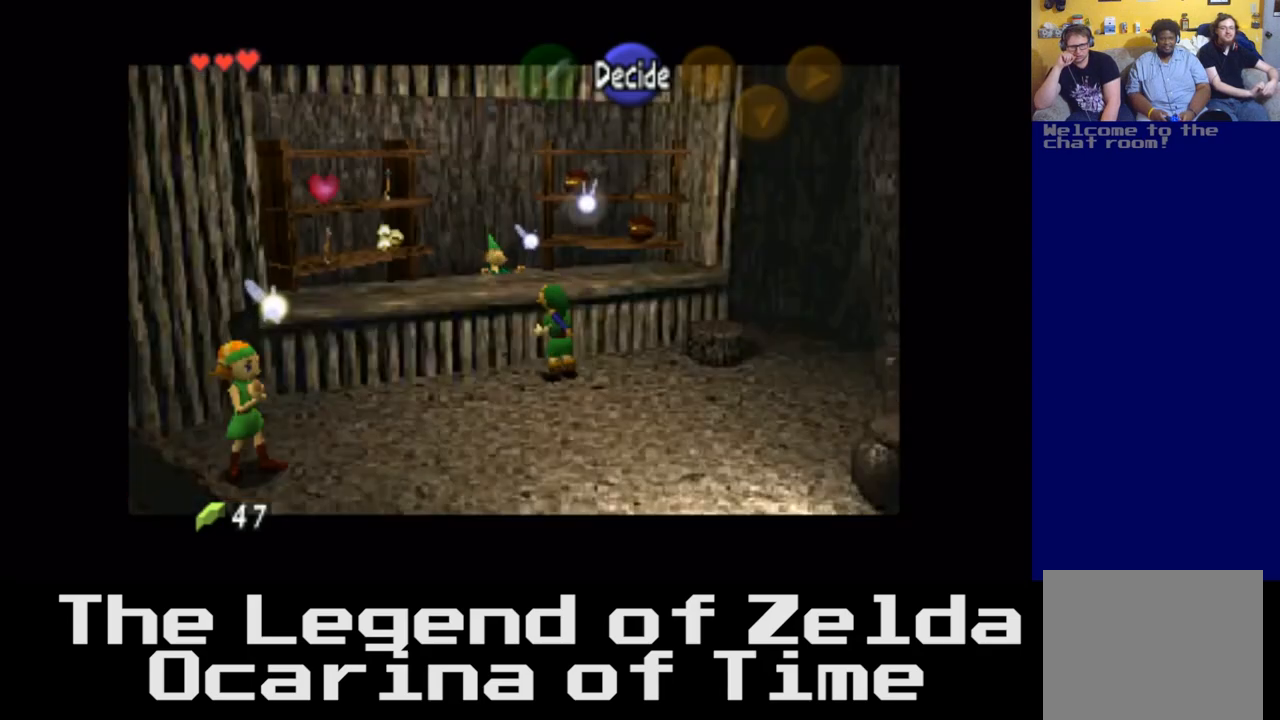
{"buttons": [], "left_stick": "center", "right_stick": "center", "events": []}
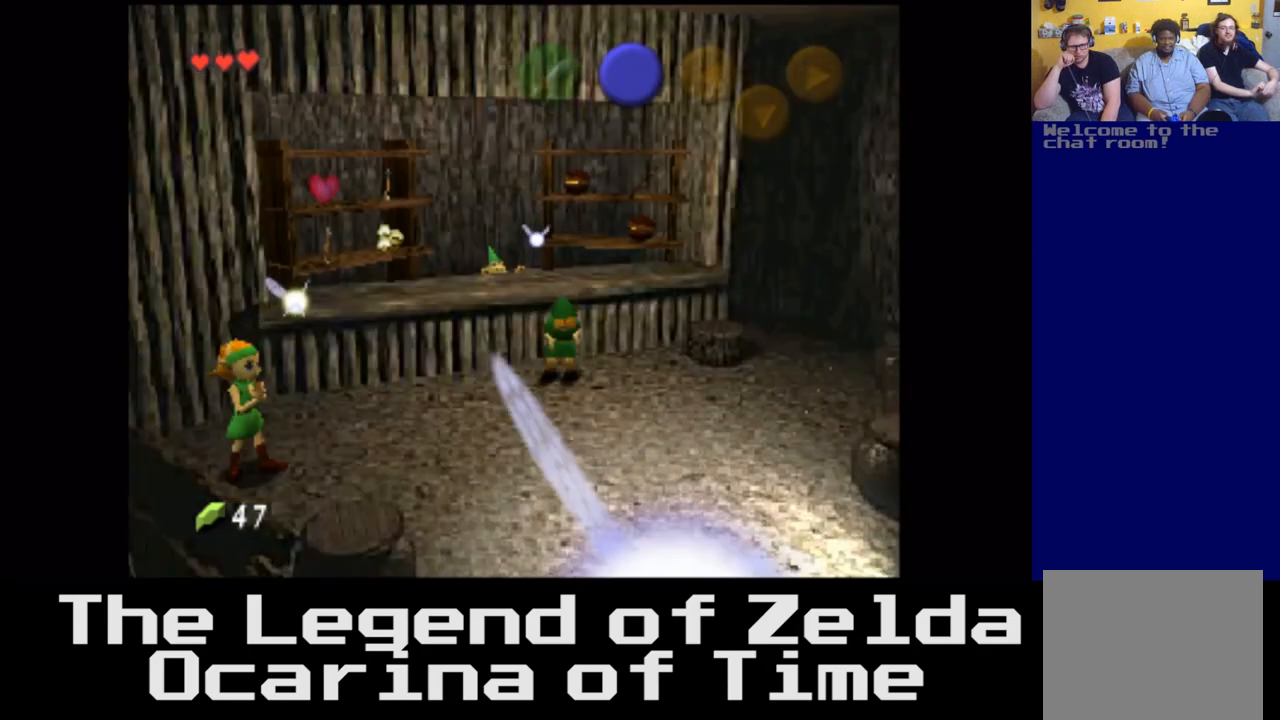
{"buttons": [], "left_stick": "center", "right_stick": "center", "events": []}
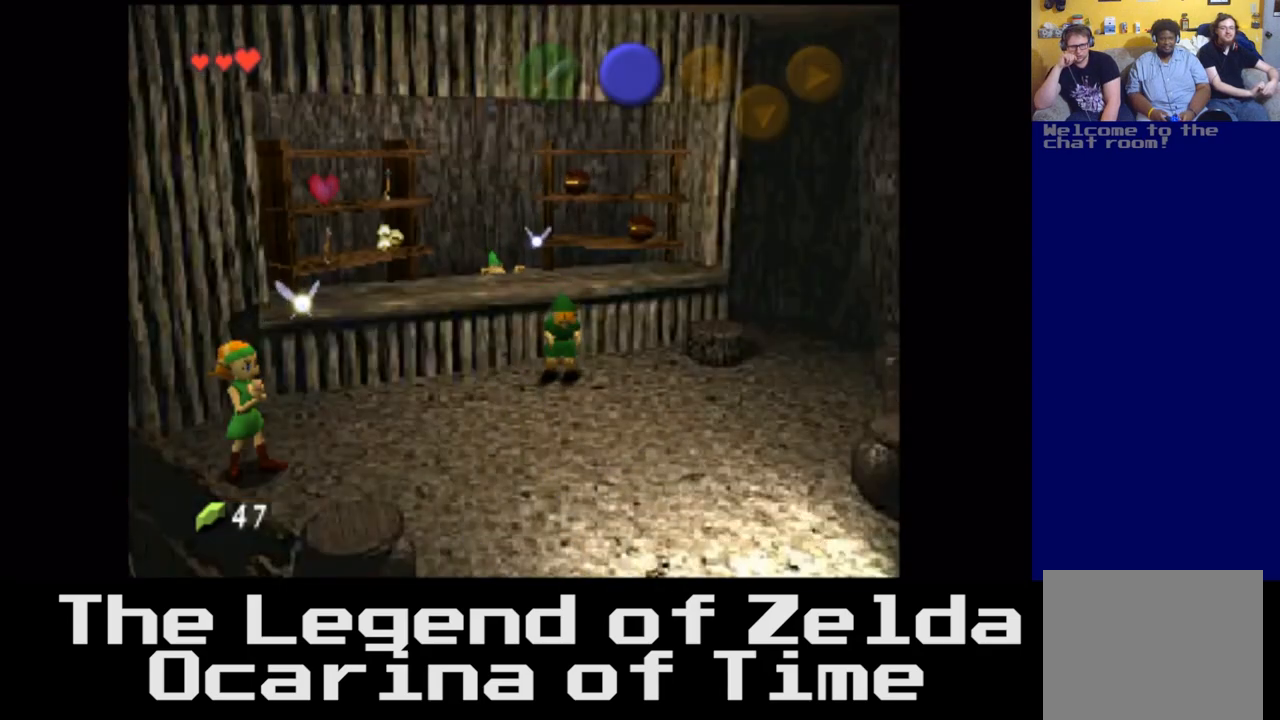
{"buttons": [], "left_stick": "center", "right_stick": "center", "events": []}
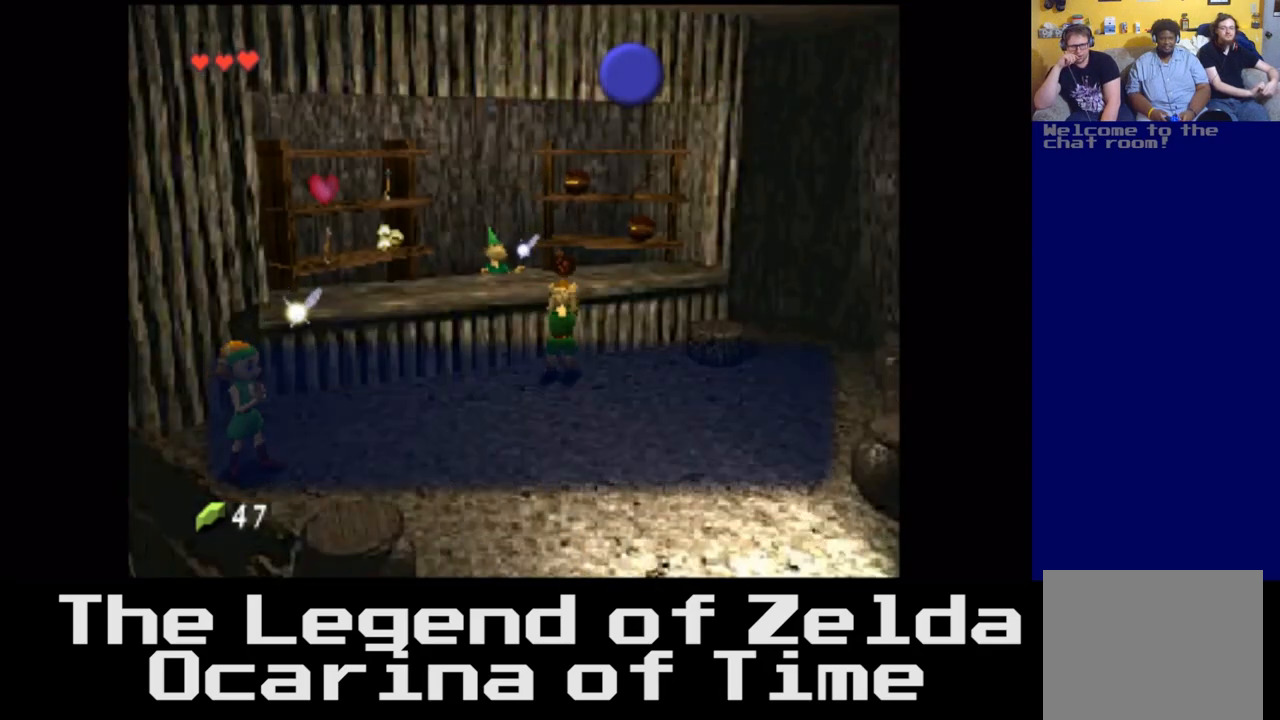
{"buttons": ["A"], "left_stick": "center", "right_stick": "center", "events": [[400, "A", "down"]]}
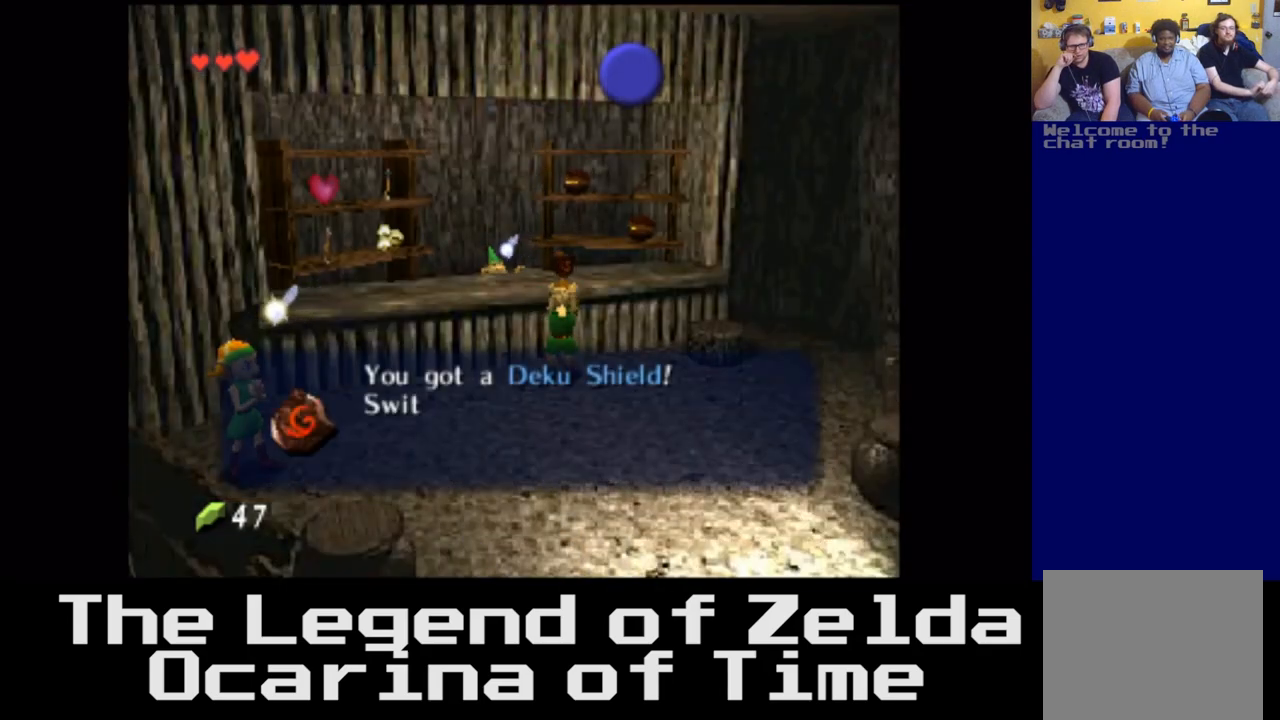
{"buttons": [], "left_stick": "center", "right_stick": "center", "events": [[33, "A", "up"]]}
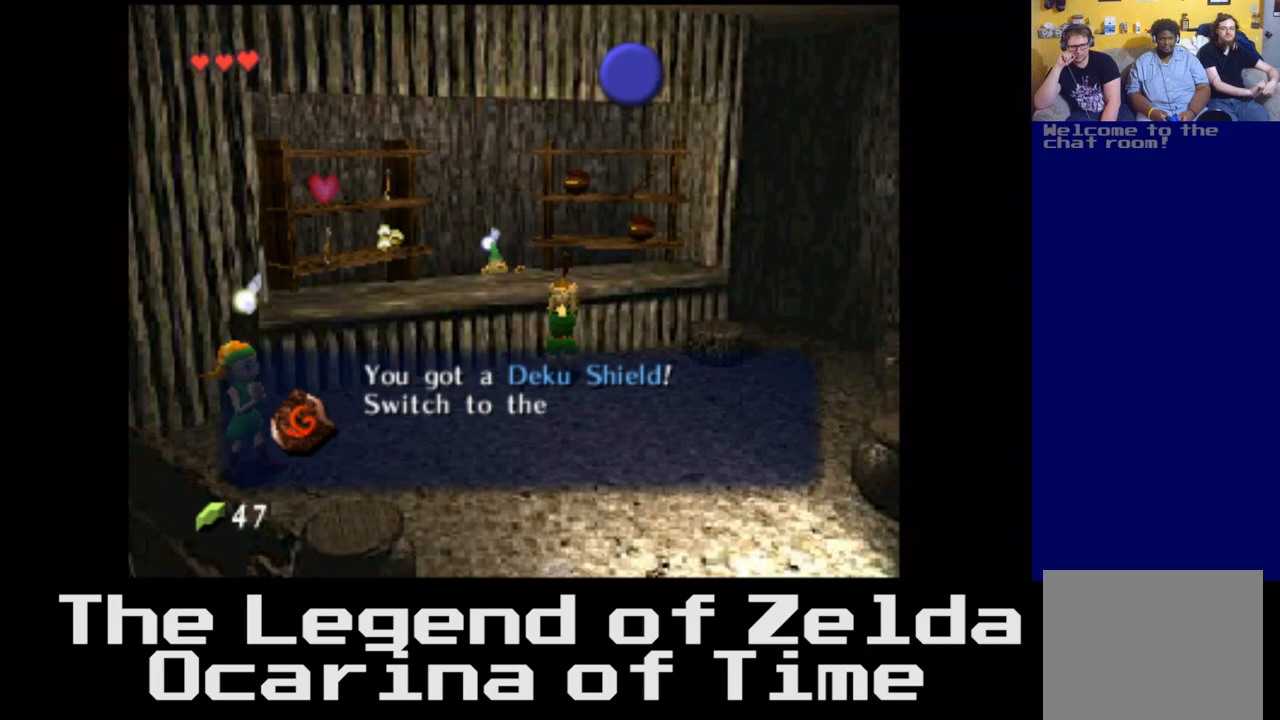
{"buttons": [], "left_stick": "center", "right_stick": "center", "events": [[83, "A", "down"], [217, "A", "up"]]}
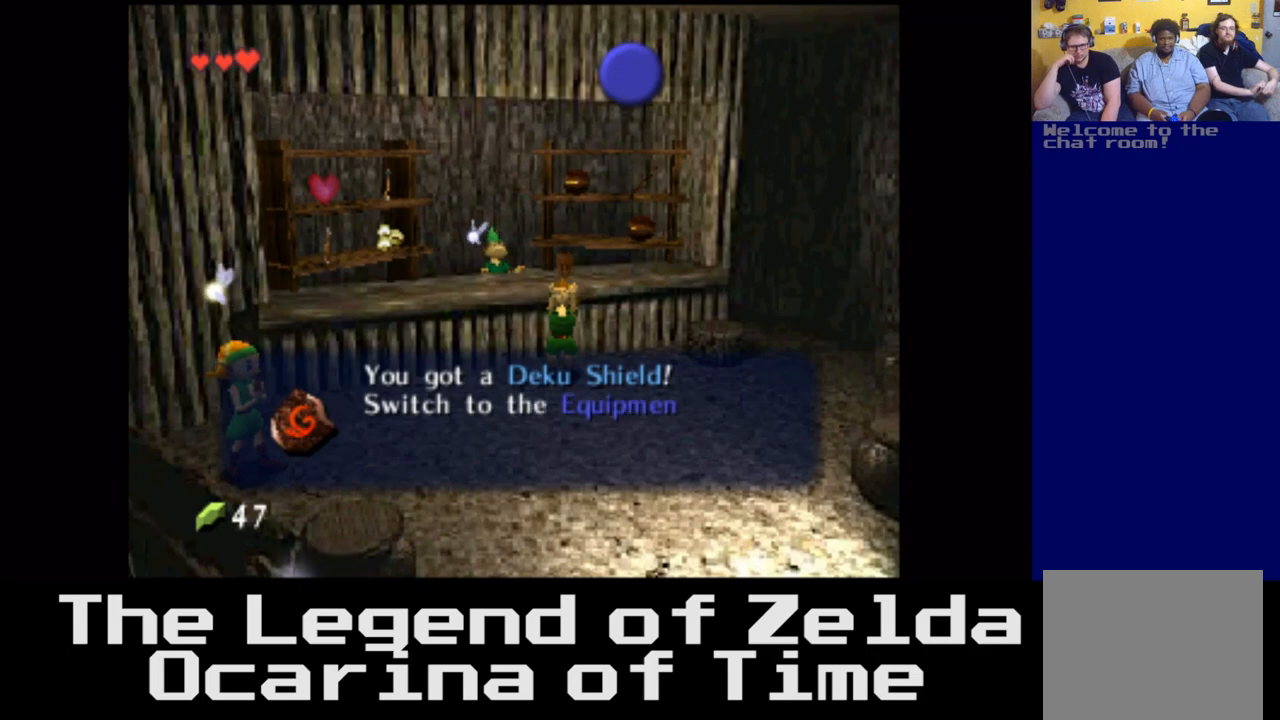
{"buttons": ["A"], "left_stick": "center", "right_stick": "center", "events": [[450, "A", "down"]]}